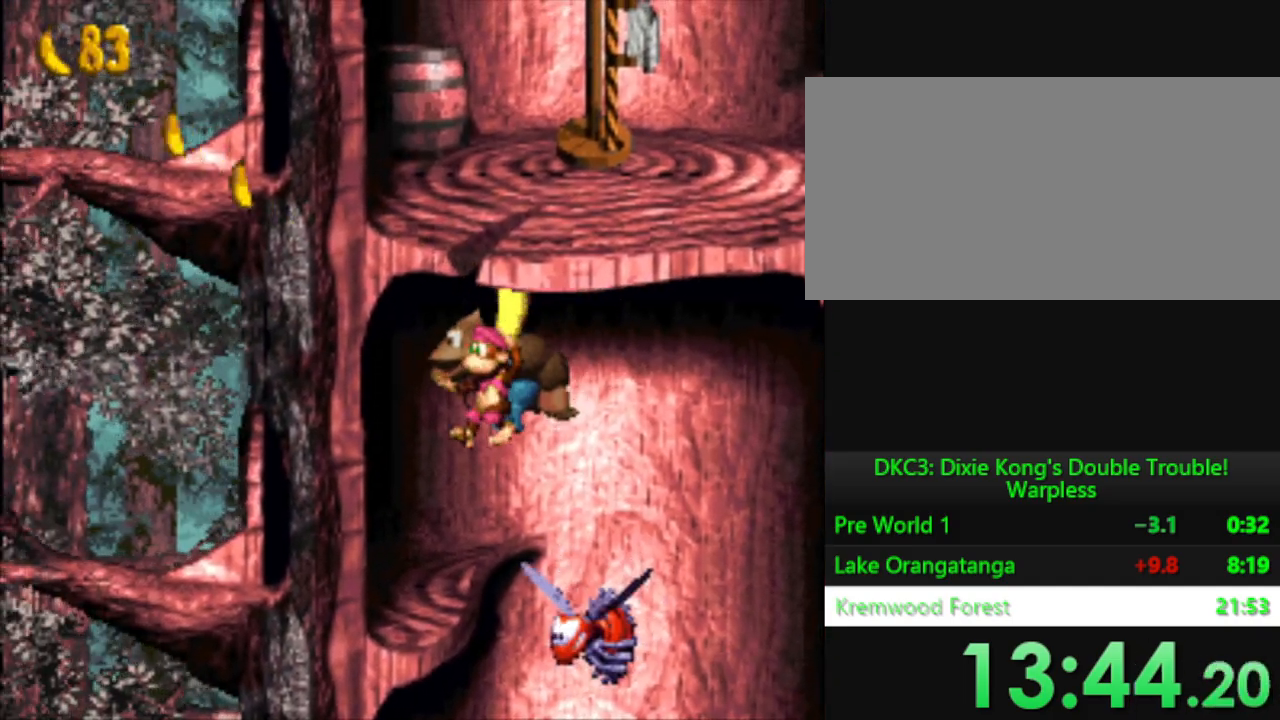
Gameplay with a controller (Nintendo layout); each line is a JSON object with the inputs held at the frame after it. "events" lists button and stick changes between this image and that frame as [ms after this image, input, new state], when the widget could be followed in between. Not read: L3 R3.
{"buttons": ["Y", "DPAD_LEFT"], "events": [[17, "Y", "down"]]}
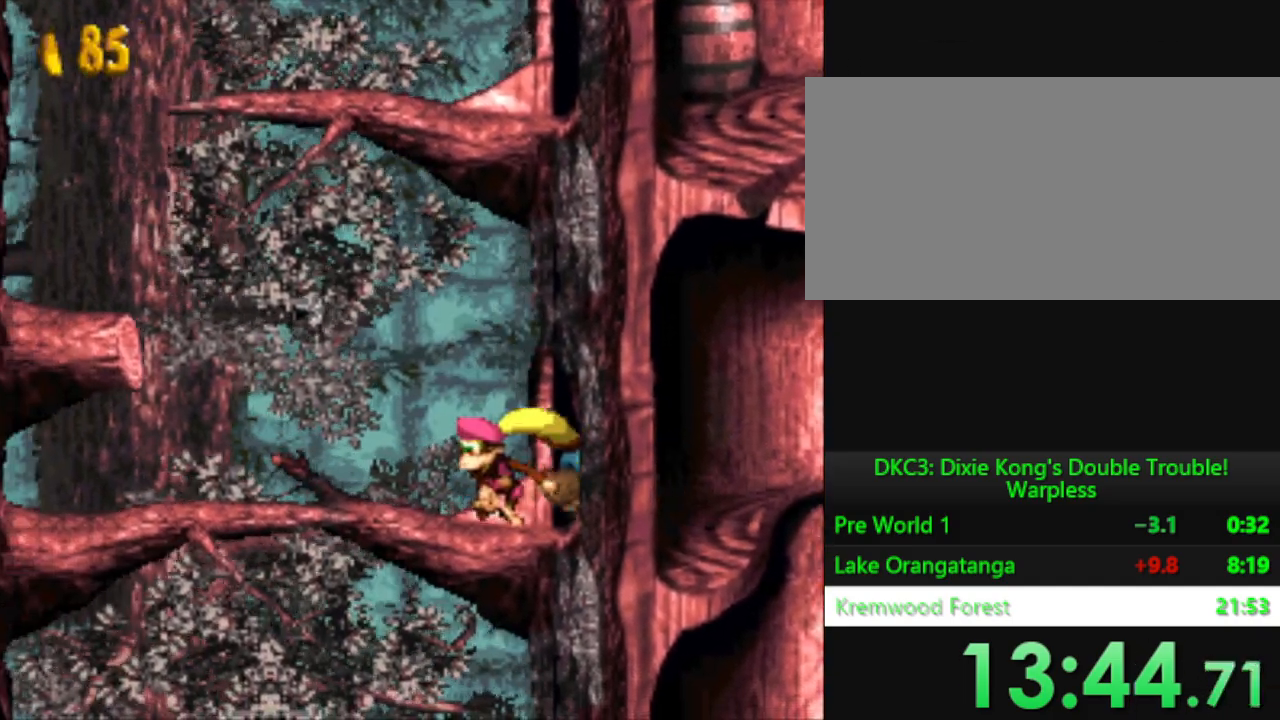
{"buttons": ["Y", "DPAD_LEFT"], "events": [[166, "B", "down"], [400, "B", "up"]]}
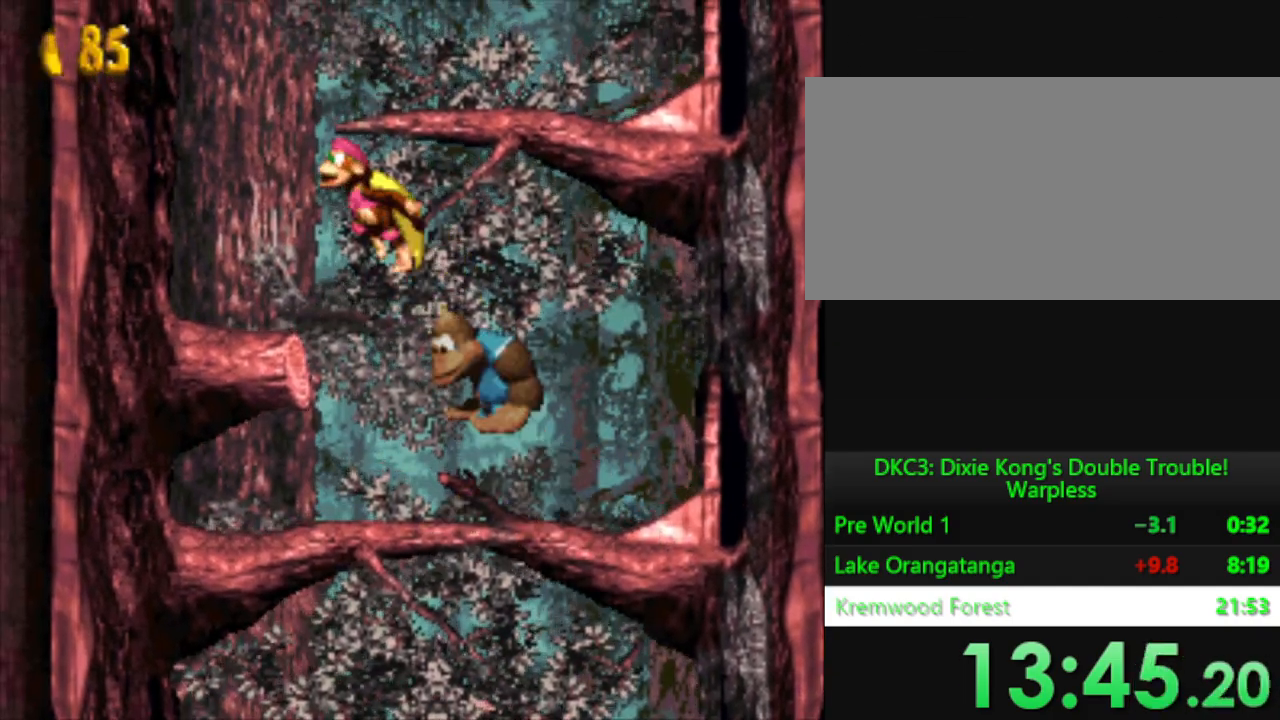
{"buttons": ["B", "Y", "DPAD_RIGHT"], "events": [[67, "DPAD_LEFT", "up"], [133, "DPAD_RIGHT", "down"], [367, "B", "down"]]}
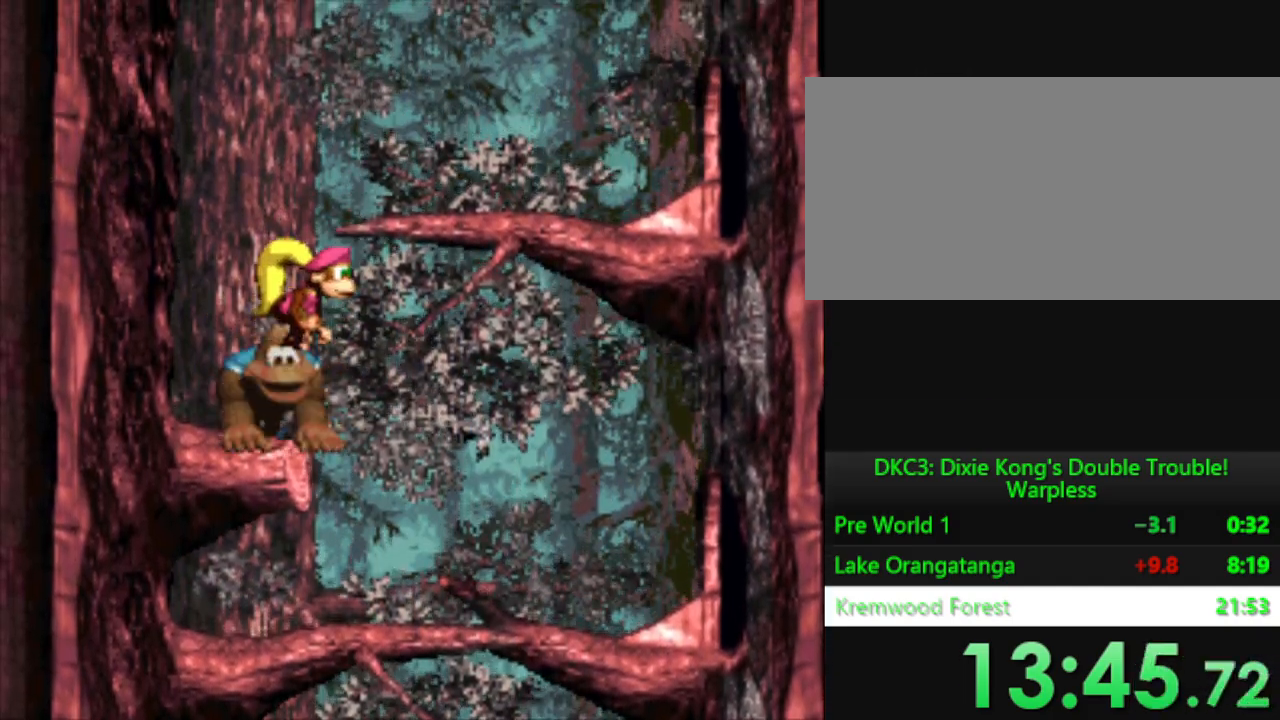
{"buttons": ["Y", "DPAD_RIGHT"], "events": [[467, "B", "up"]]}
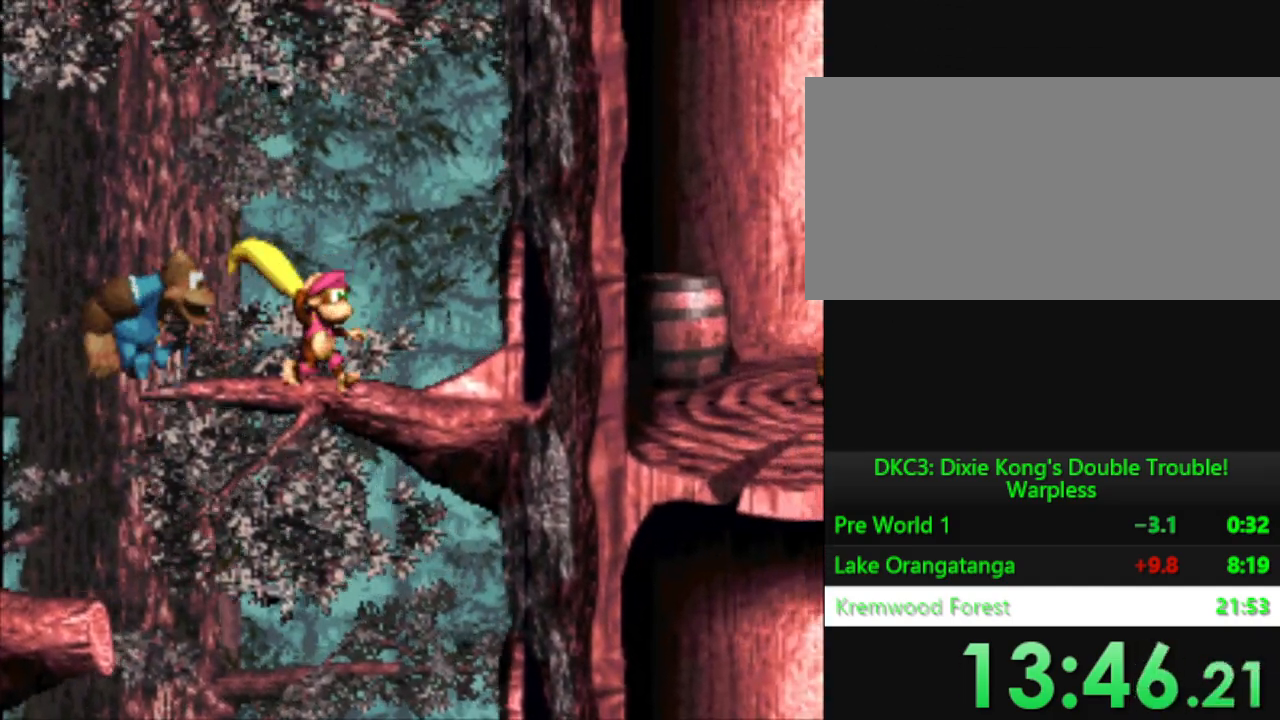
{"buttons": ["Y", "DPAD_RIGHT"], "events": [[50, "Y", "up"], [150, "Y", "down"]]}
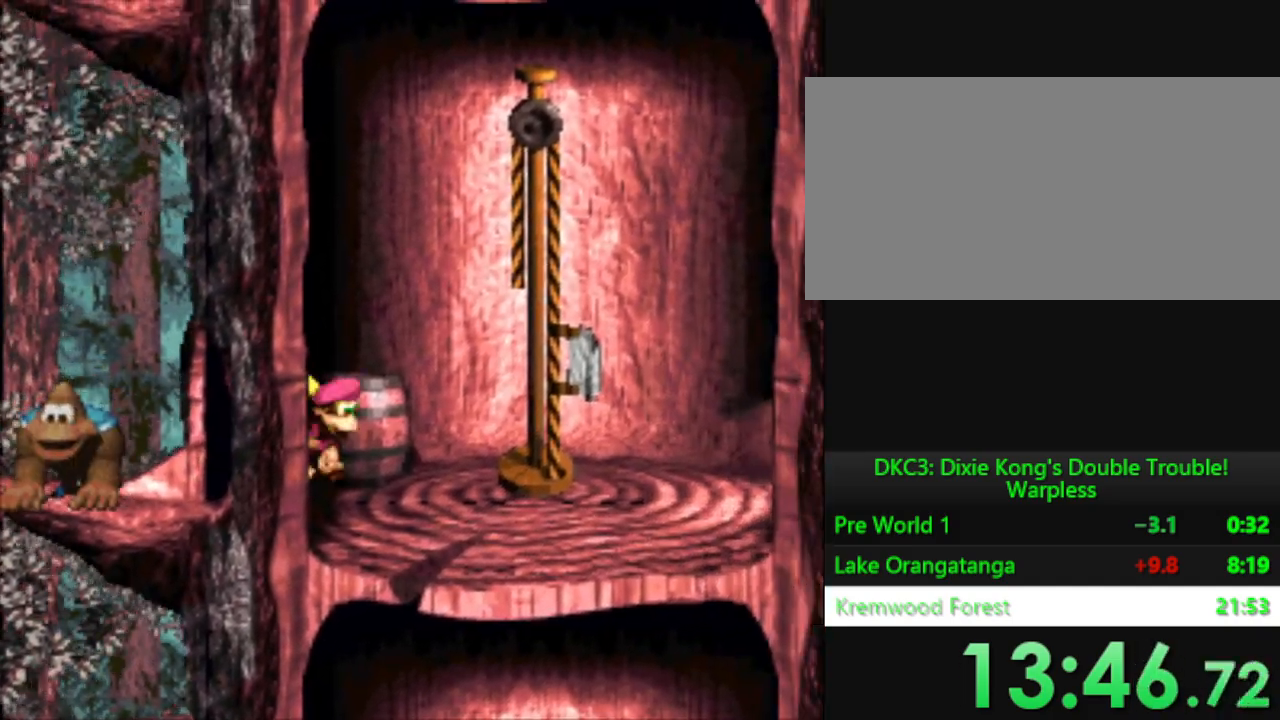
{"buttons": [], "events": [[16, "B", "down"], [266, "B", "up"], [333, "DPAD_RIGHT", "up"], [350, "Y", "up"]]}
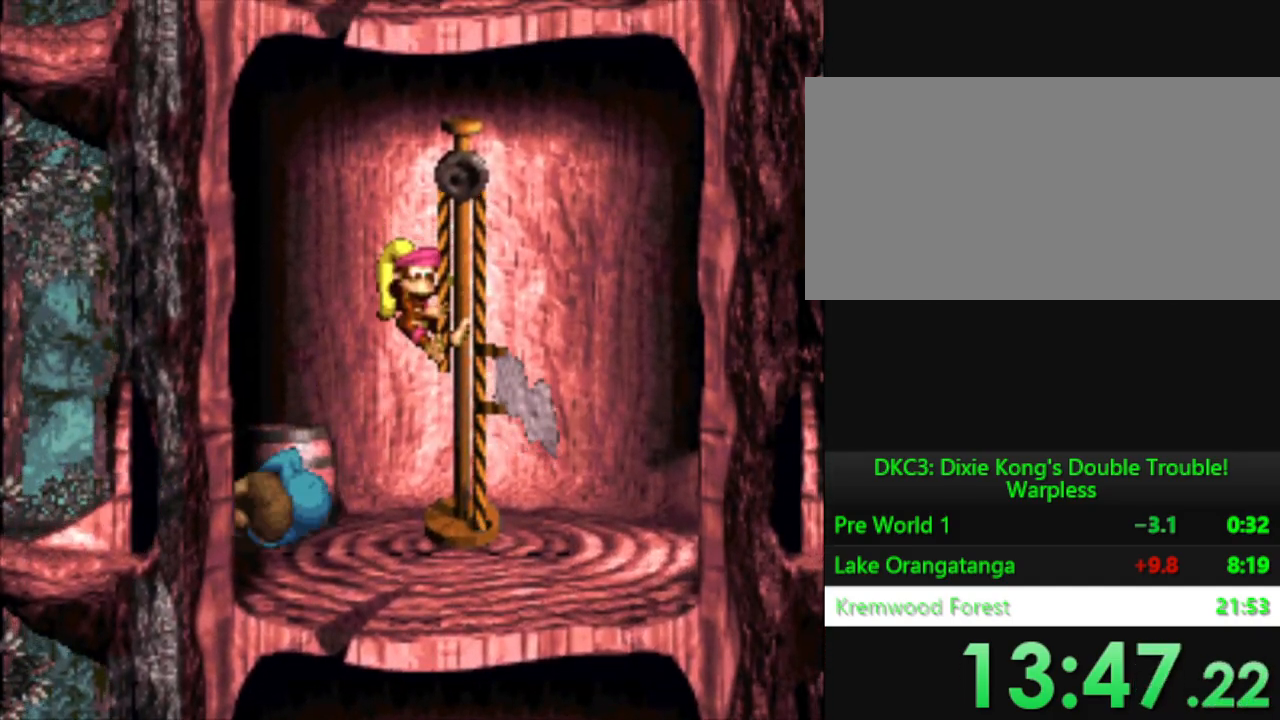
{"buttons": [], "events": []}
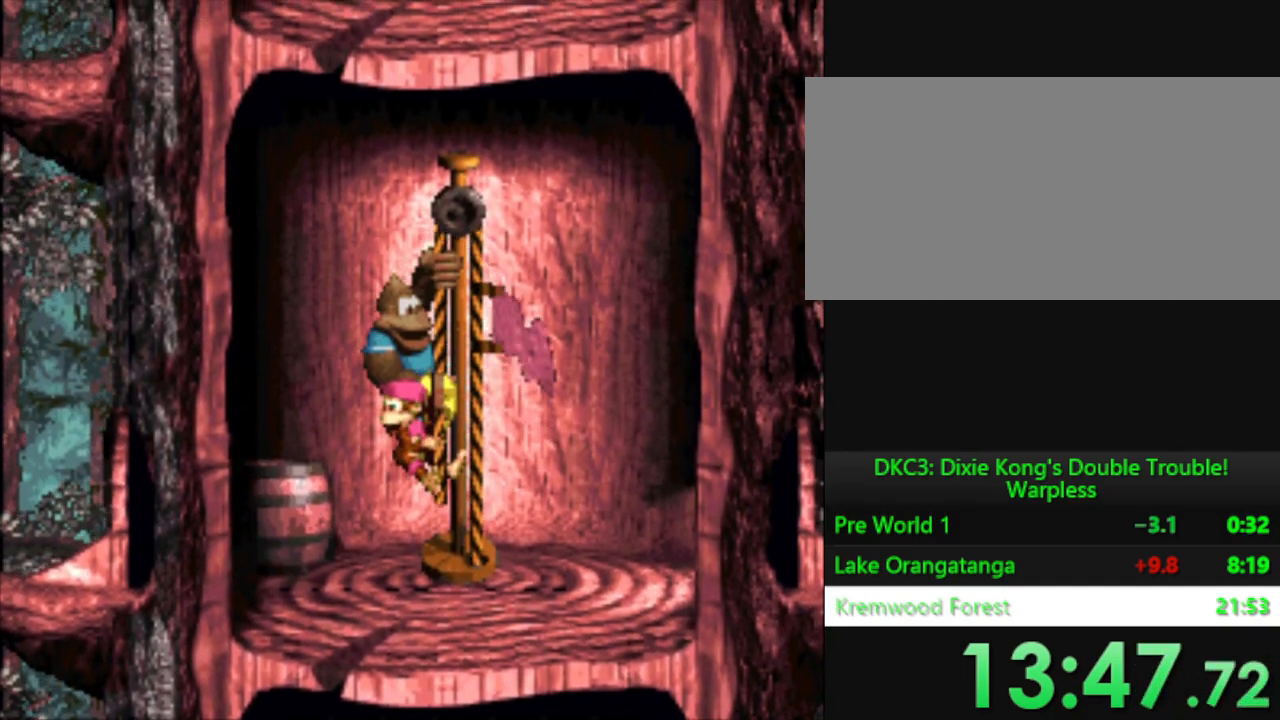
{"buttons": [], "events": [[33, "B", "down"], [100, "B", "up"], [216, "B", "down"], [283, "B", "up"], [400, "B", "down"], [467, "B", "up"]]}
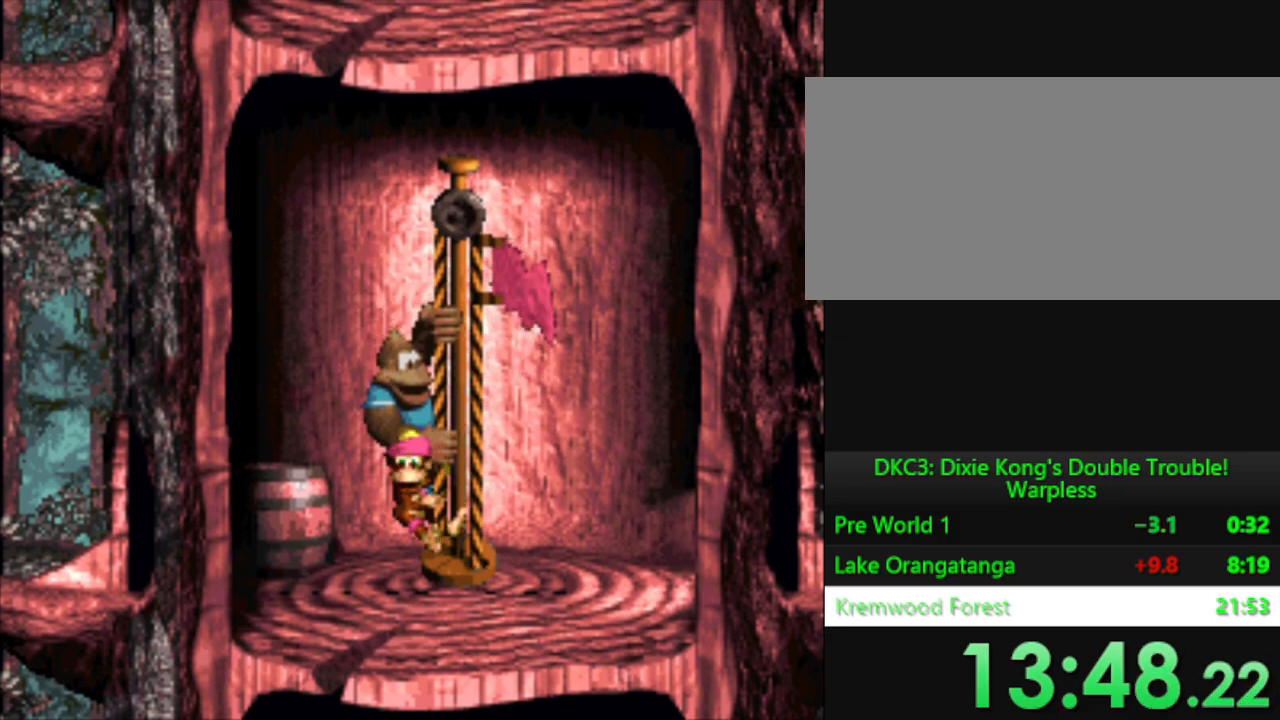
{"buttons": ["B"], "events": [[83, "B", "down"], [150, "B", "up"], [267, "B", "down"], [350, "B", "up"], [467, "B", "down"]]}
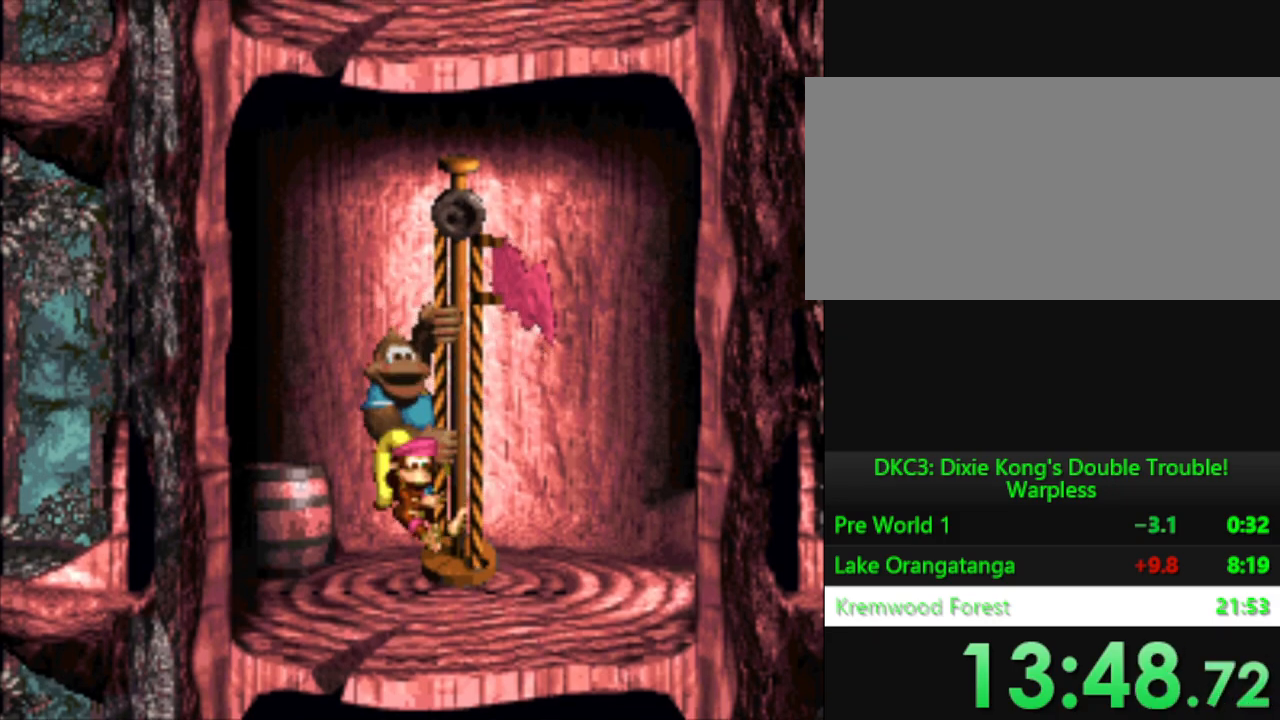
{"buttons": [], "events": [[66, "B", "up"], [266, "B", "down"], [417, "B", "up"]]}
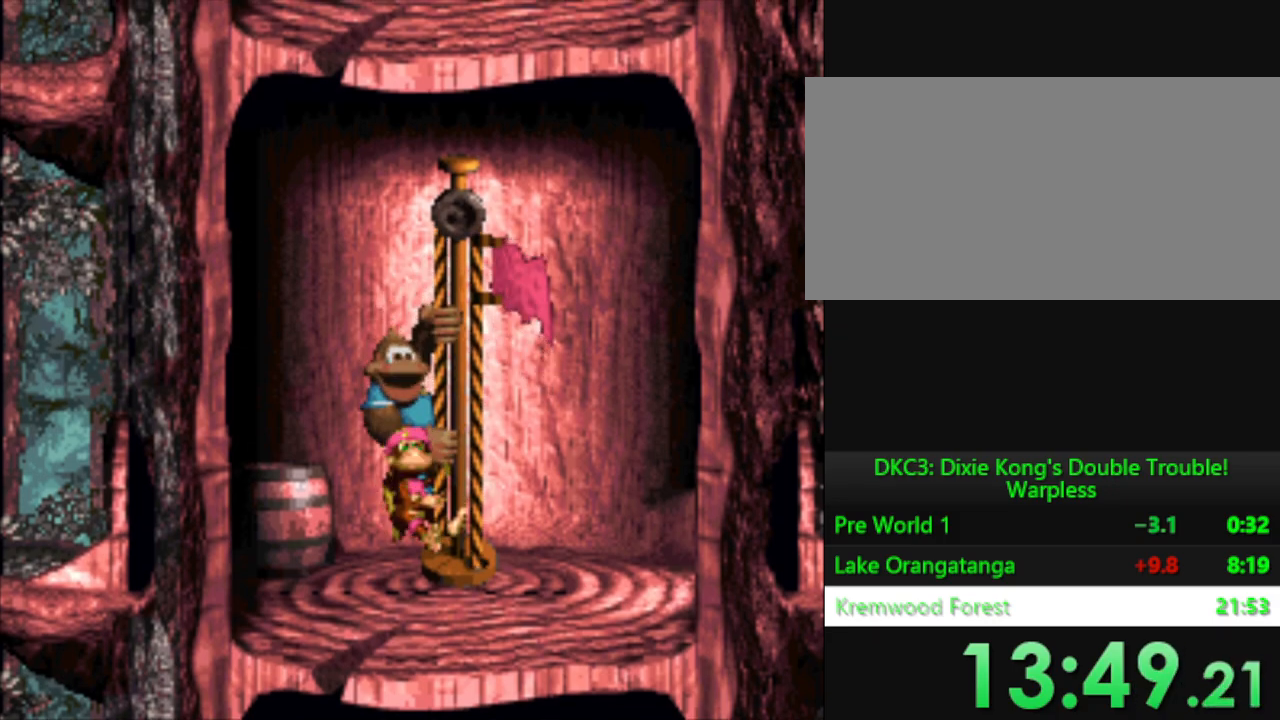
{"buttons": [], "events": [[50, "B", "down"], [133, "B", "up"]]}
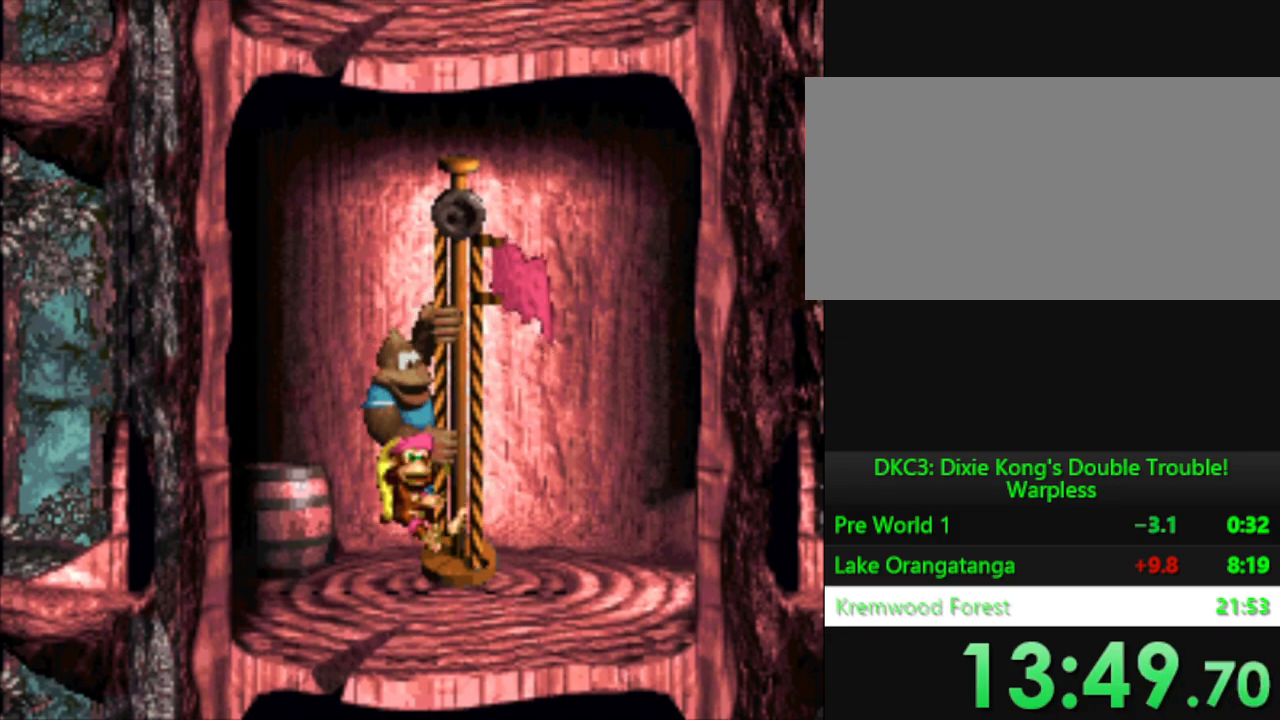
{"buttons": [], "events": []}
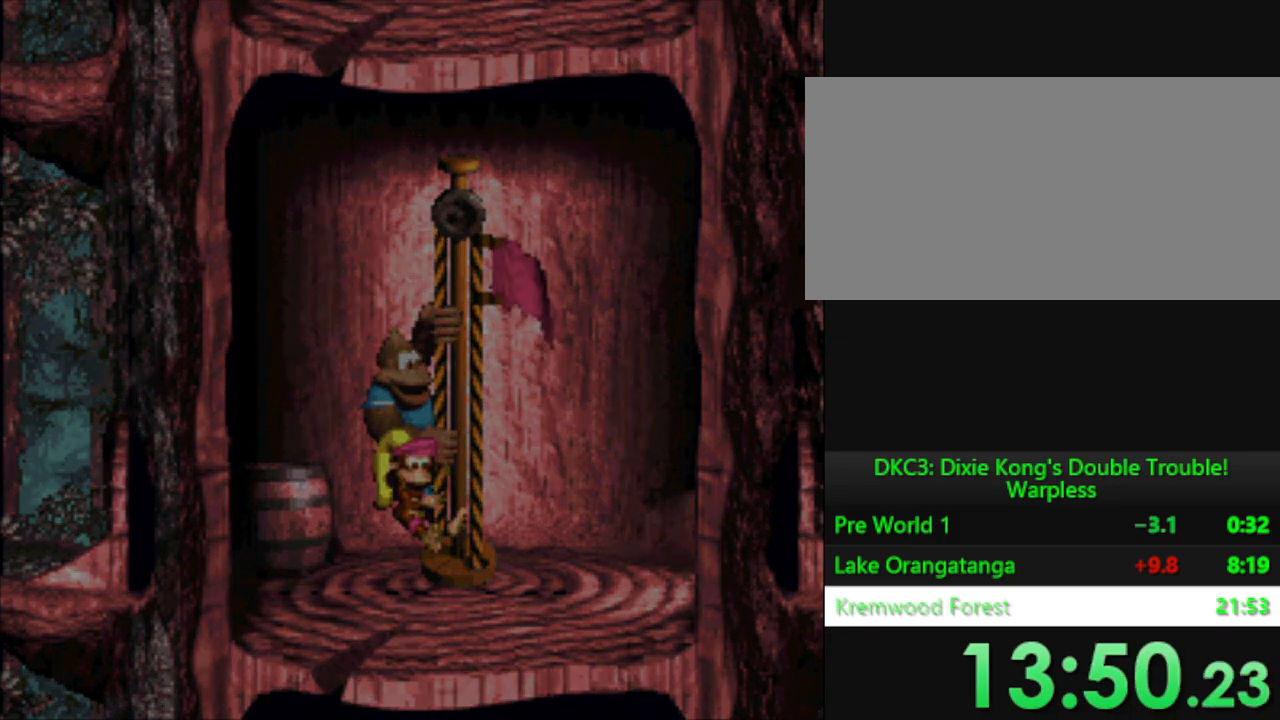
{"buttons": [], "events": []}
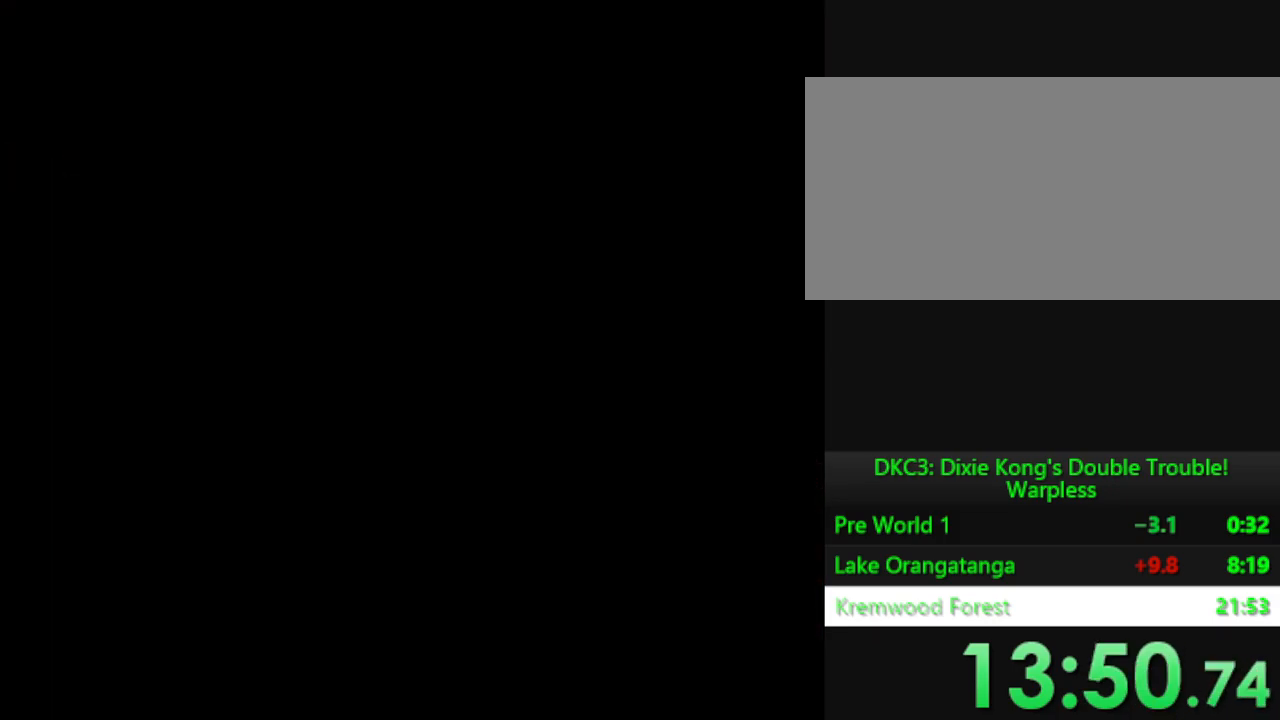
{"buttons": [], "events": []}
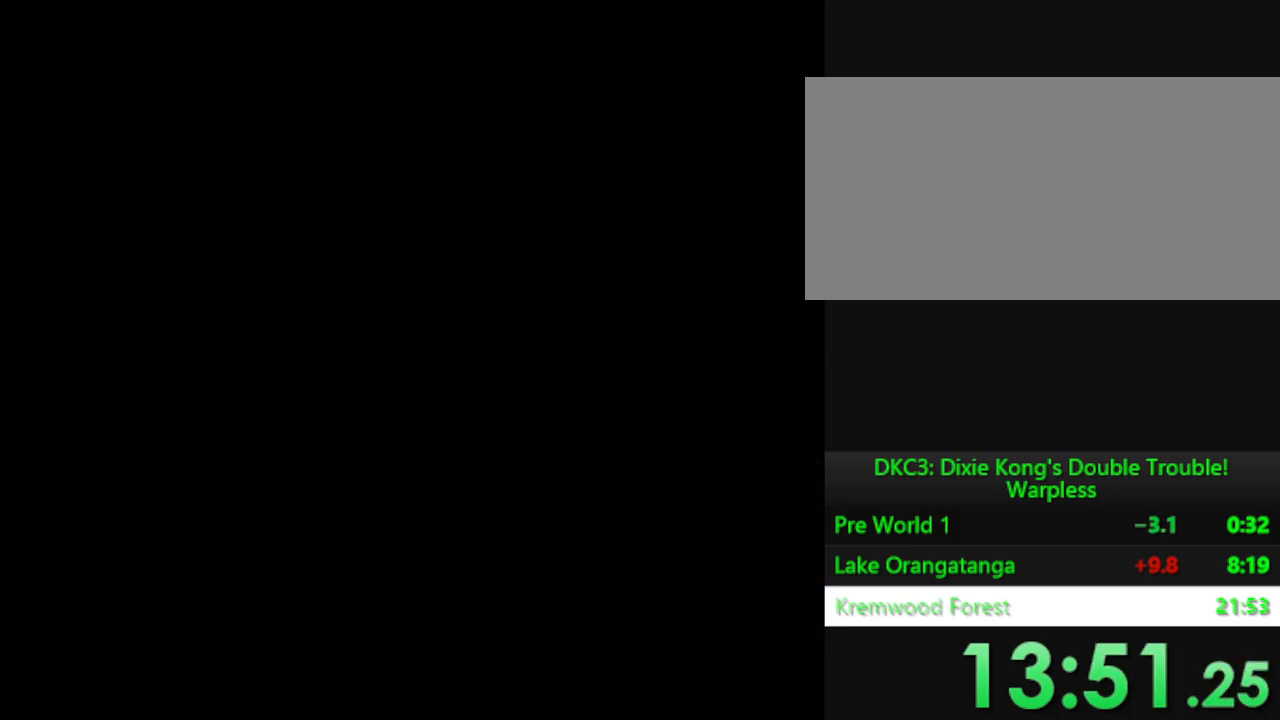
{"buttons": [], "events": []}
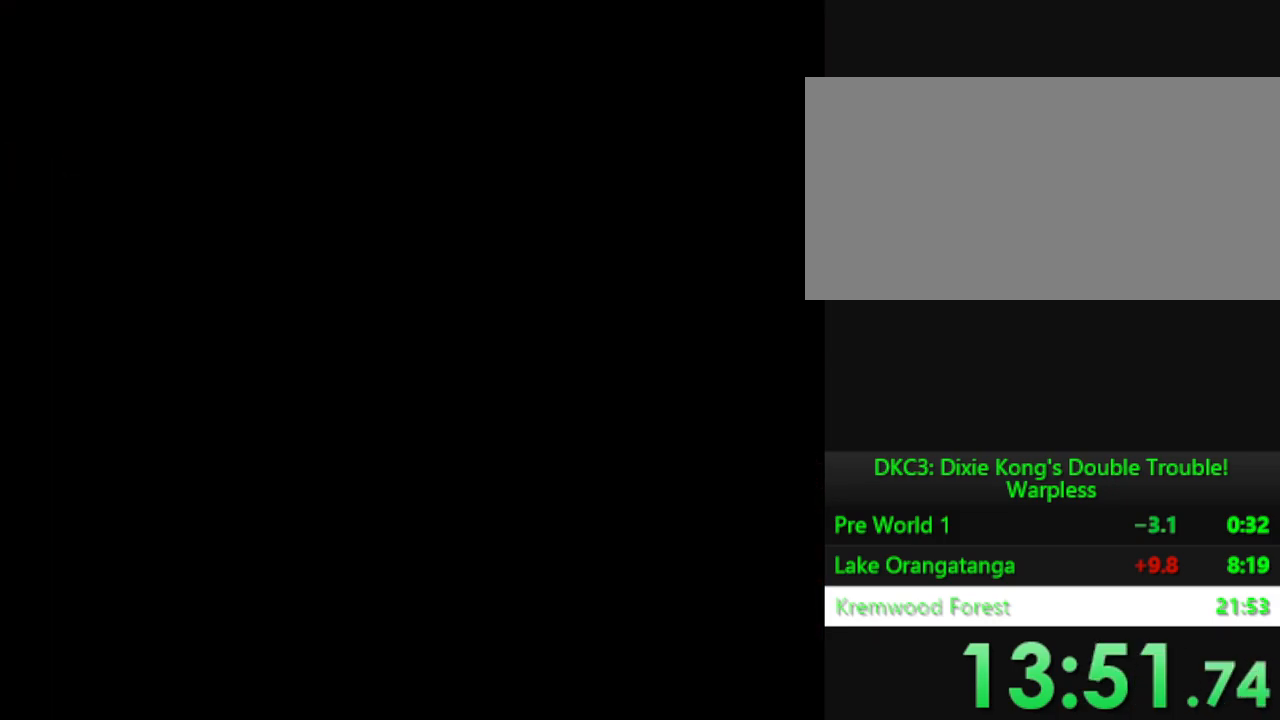
{"buttons": [], "events": []}
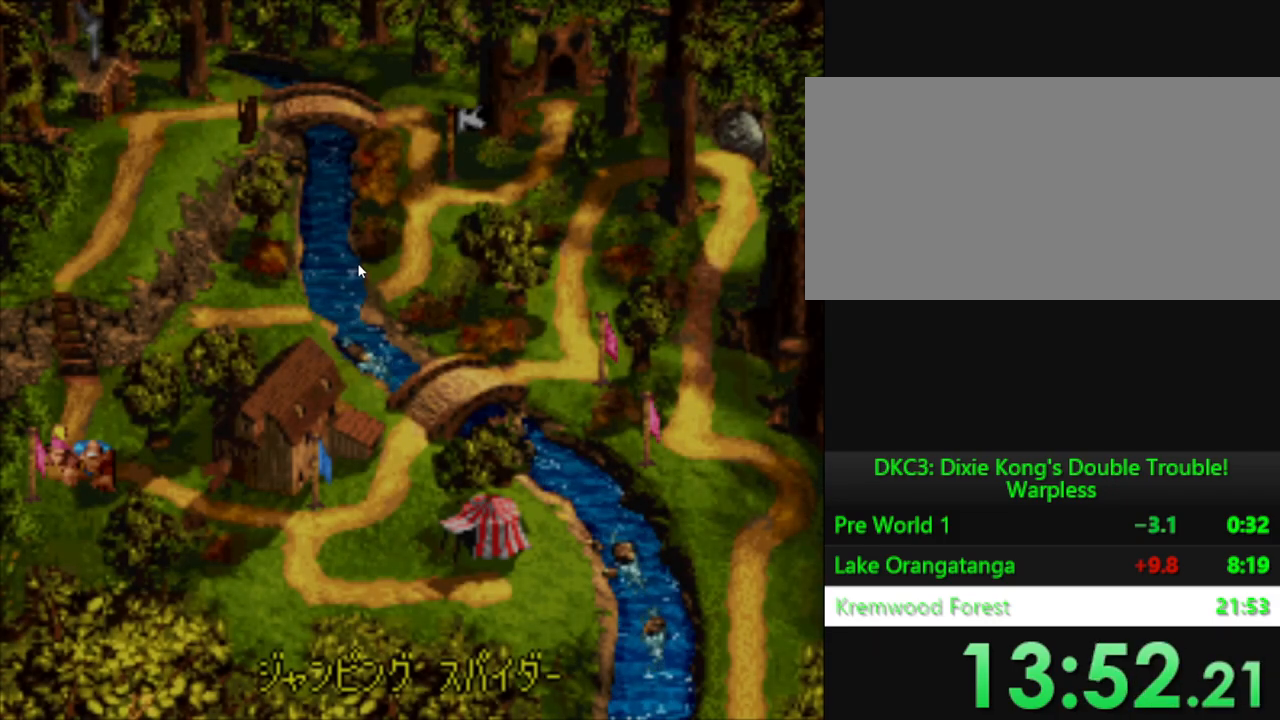
{"buttons": [], "events": []}
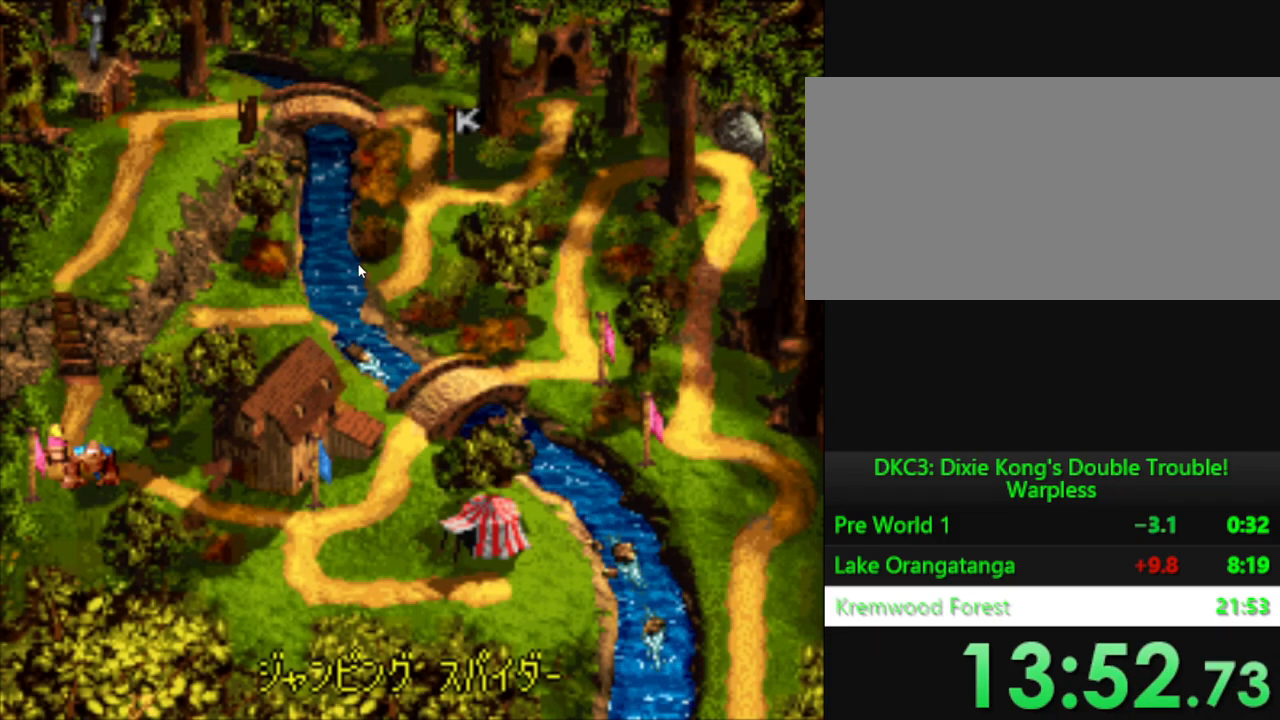
{"buttons": [], "events": []}
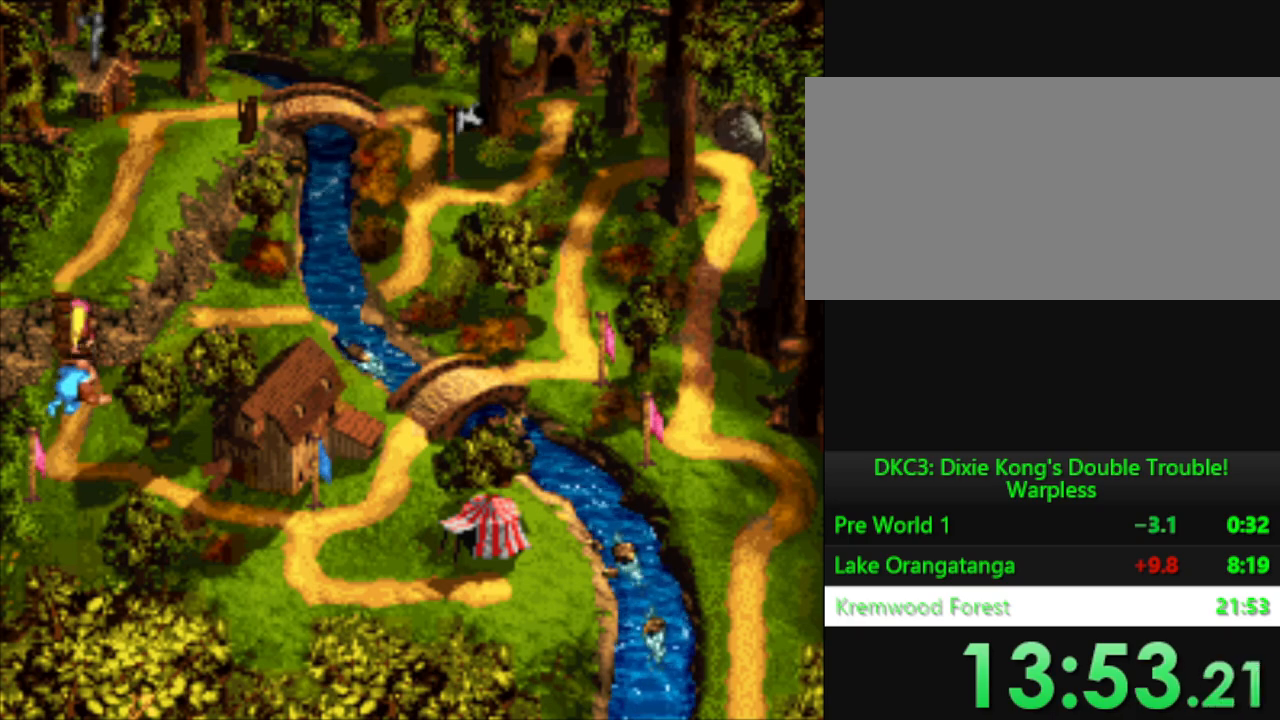
{"buttons": [], "events": []}
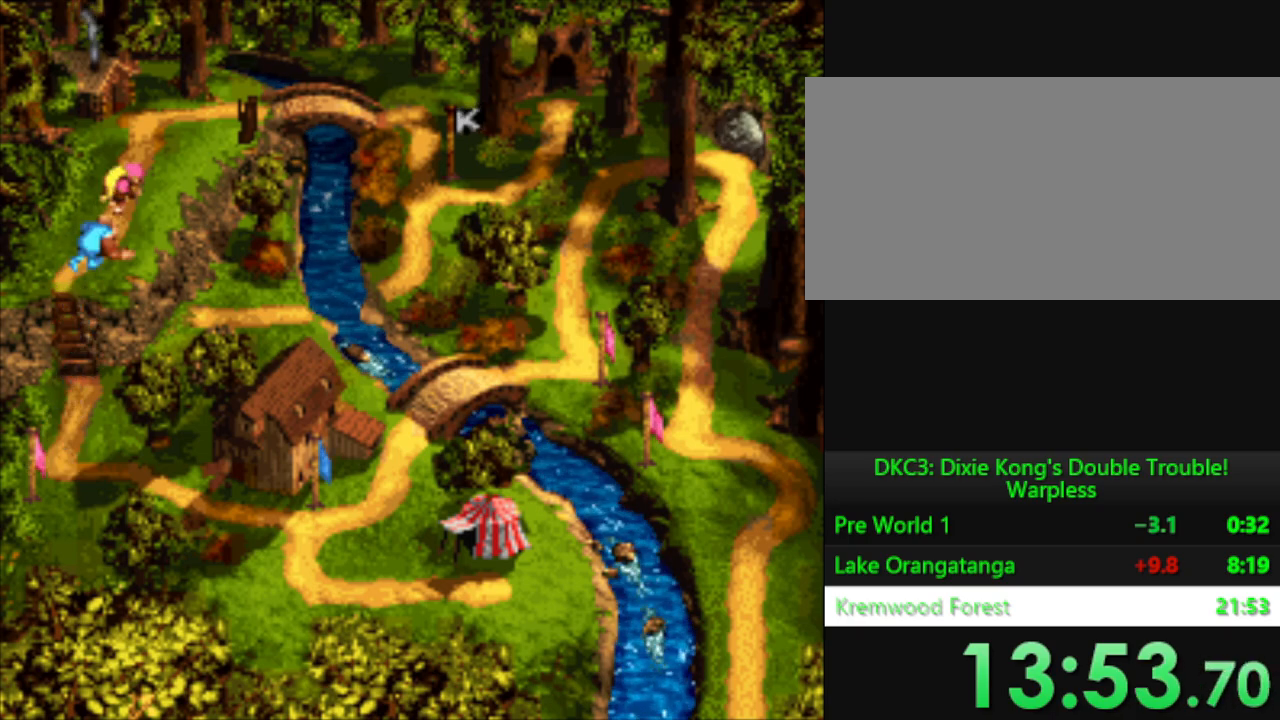
{"buttons": ["DPAD_RIGHT"], "events": [[183, "DPAD_RIGHT", "down"], [334, "DPAD_RIGHT", "up"], [417, "DPAD_RIGHT", "down"]]}
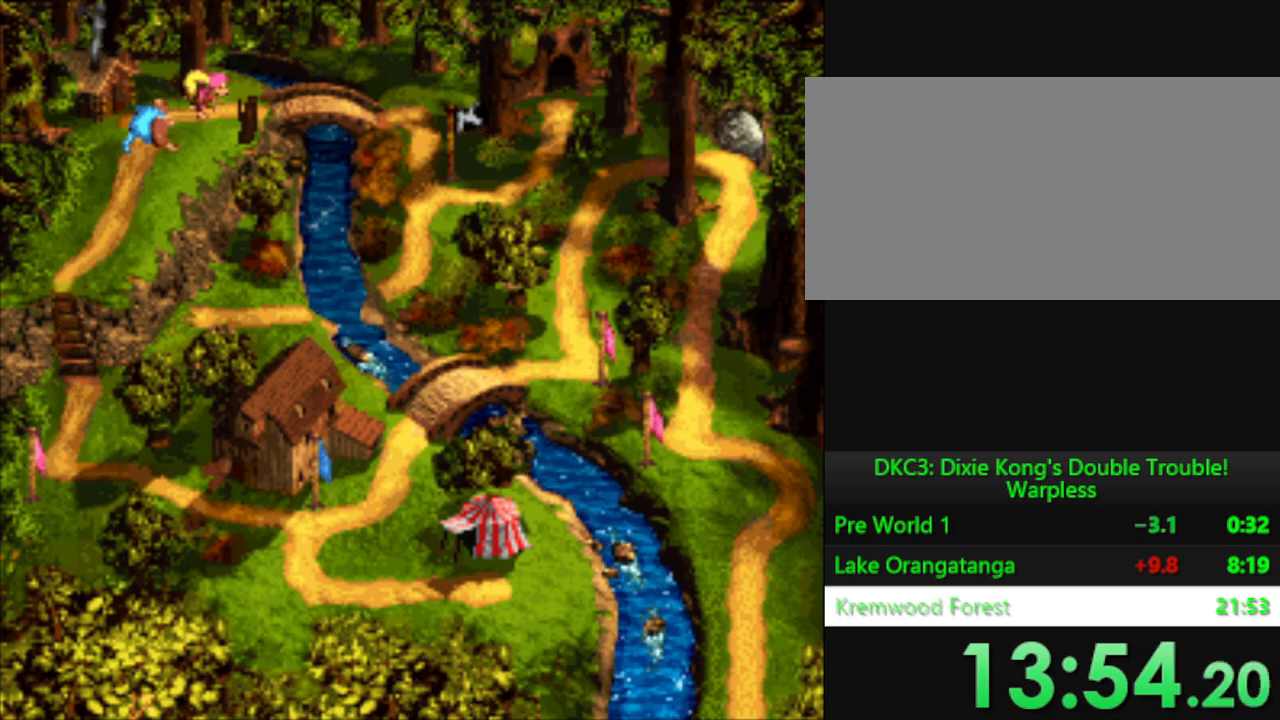
{"buttons": [], "events": [[84, "DPAD_RIGHT", "up"]]}
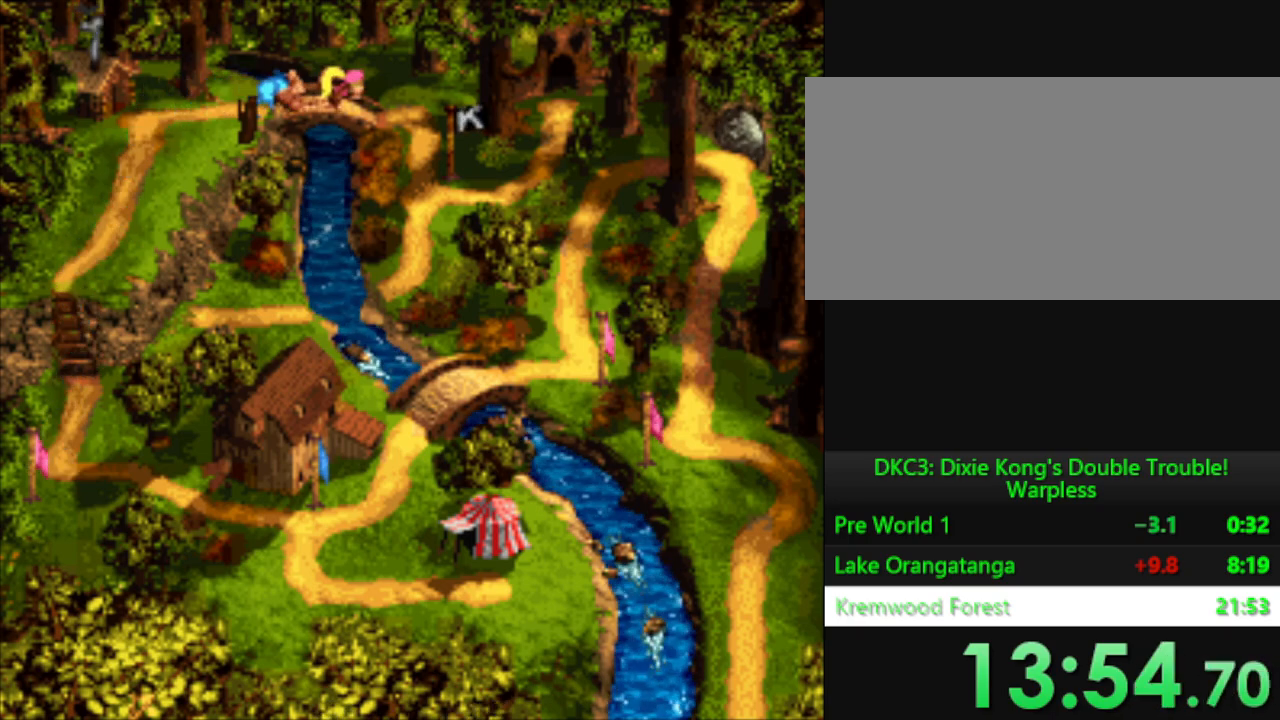
{"buttons": [], "events": []}
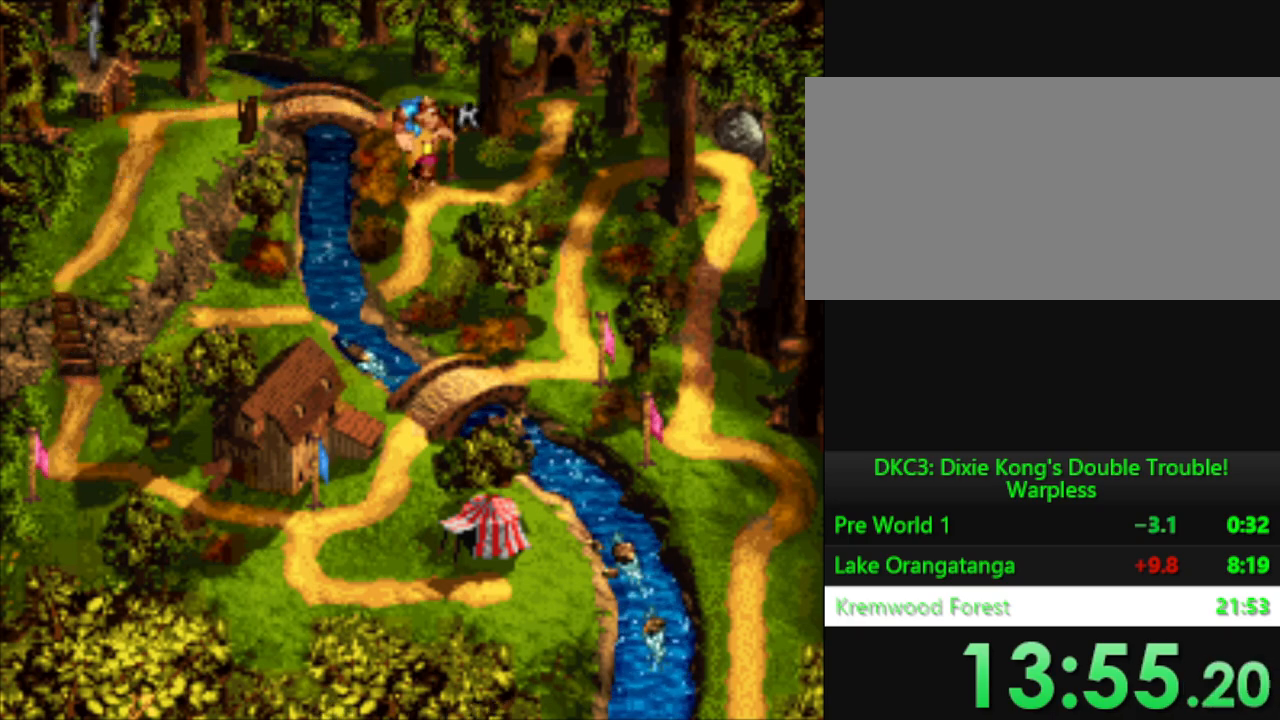
{"buttons": [], "events": [[100, "B", "down"], [150, "B", "up"], [267, "B", "down"], [334, "B", "up"]]}
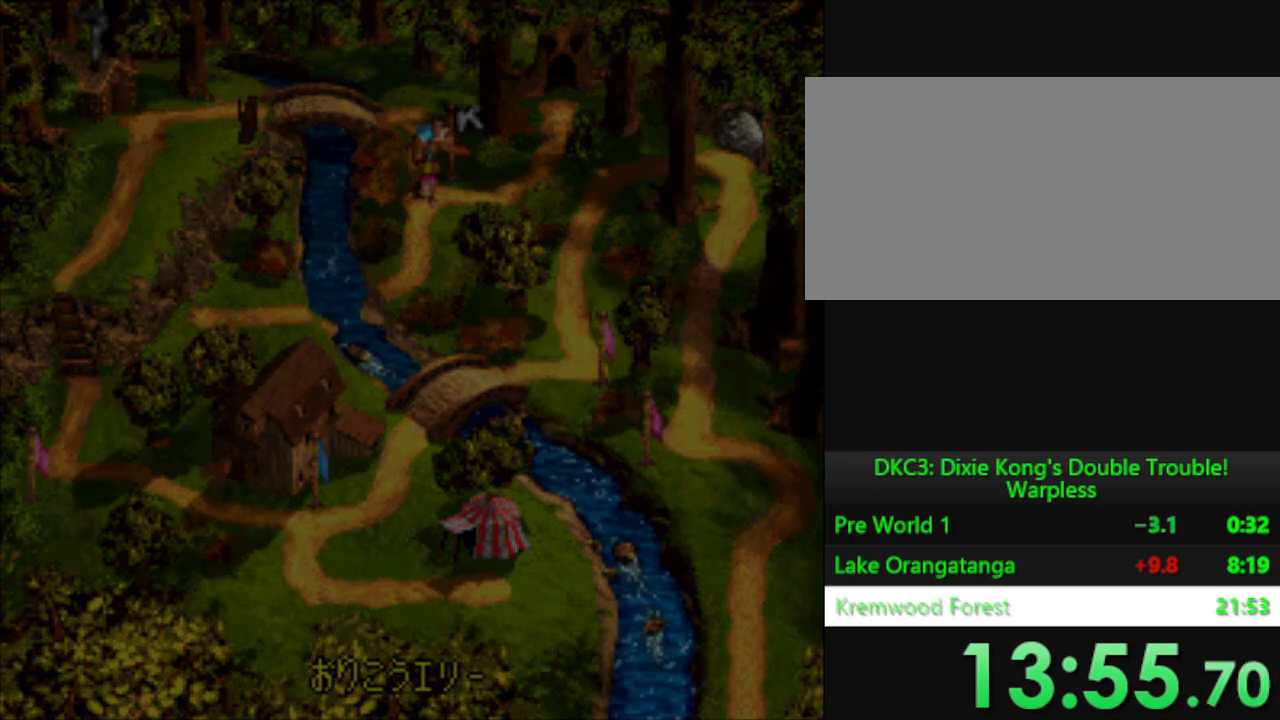
{"buttons": ["Y"], "events": [[33, "Y", "down"]]}
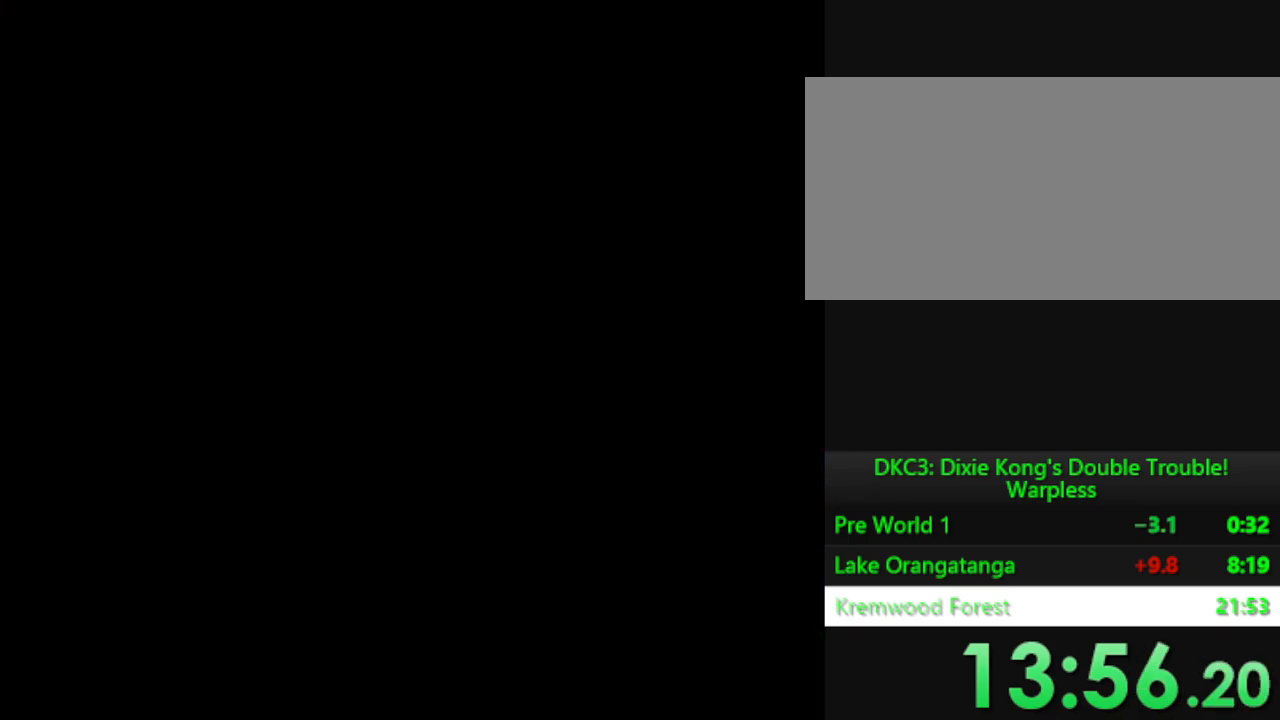
{"buttons": ["Y"], "events": []}
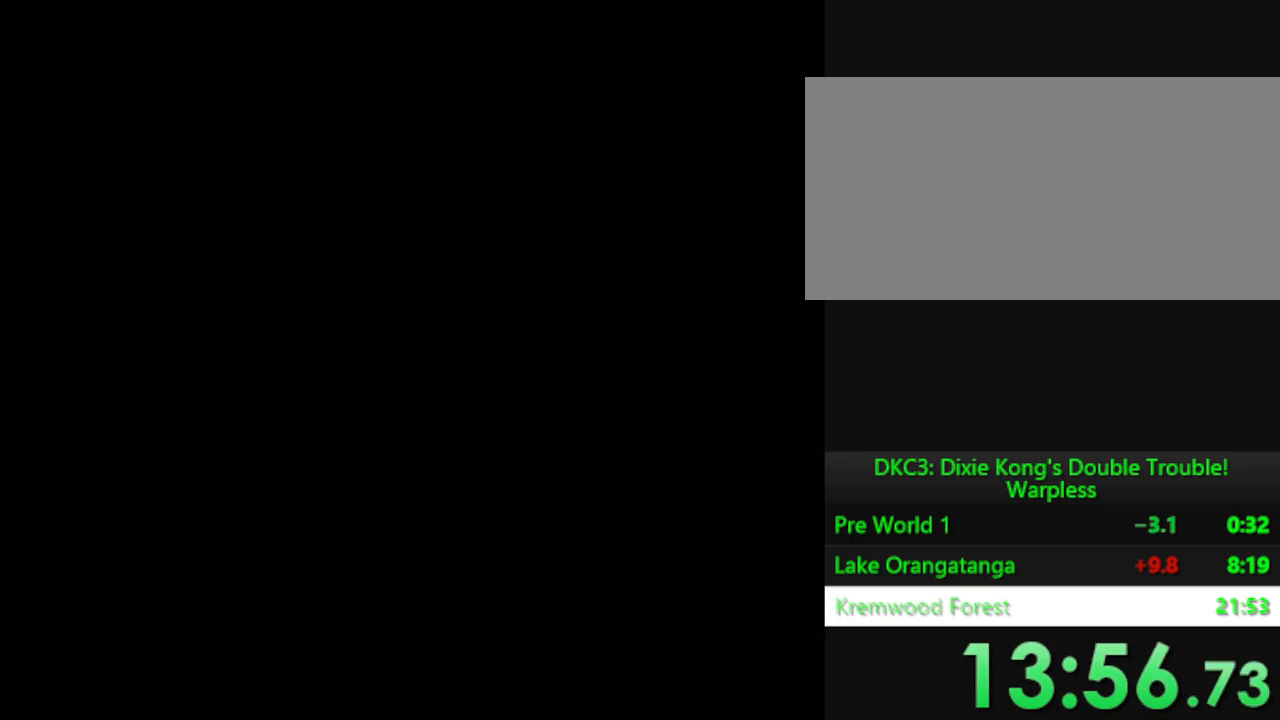
{"buttons": ["Y"], "events": []}
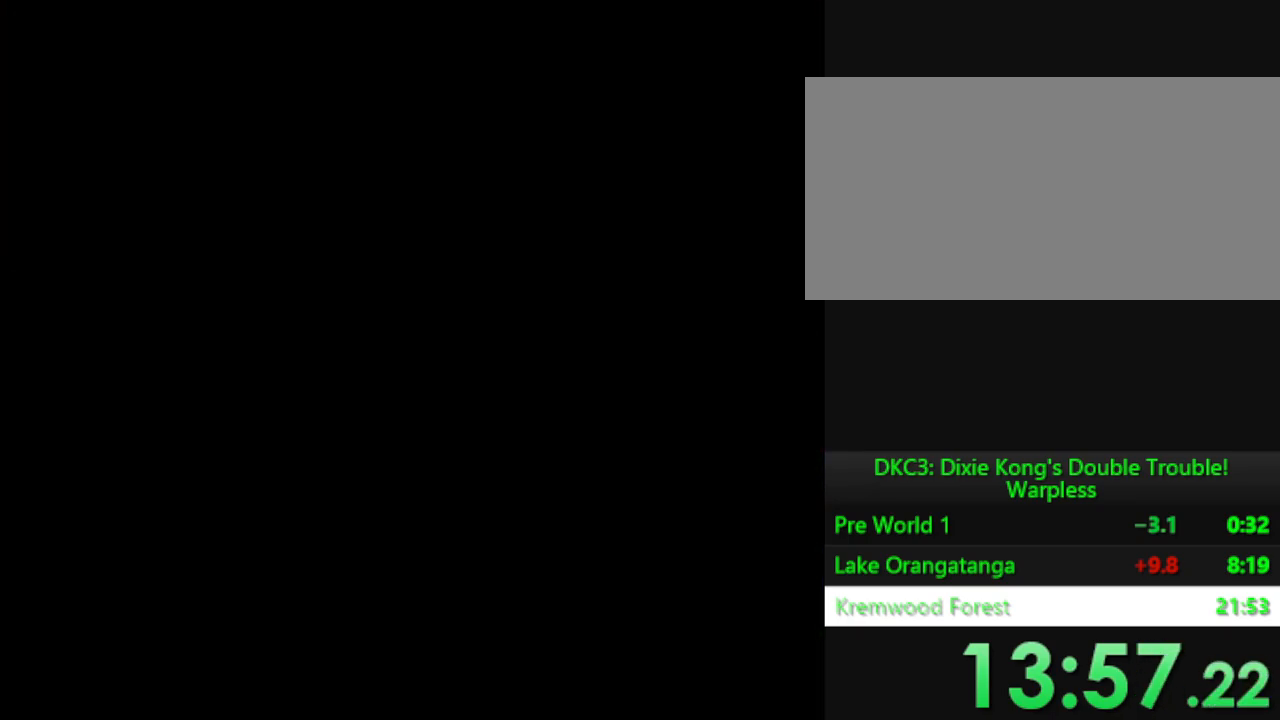
{"buttons": ["Y"], "events": [[234, "Y", "up"], [334, "Y", "down"]]}
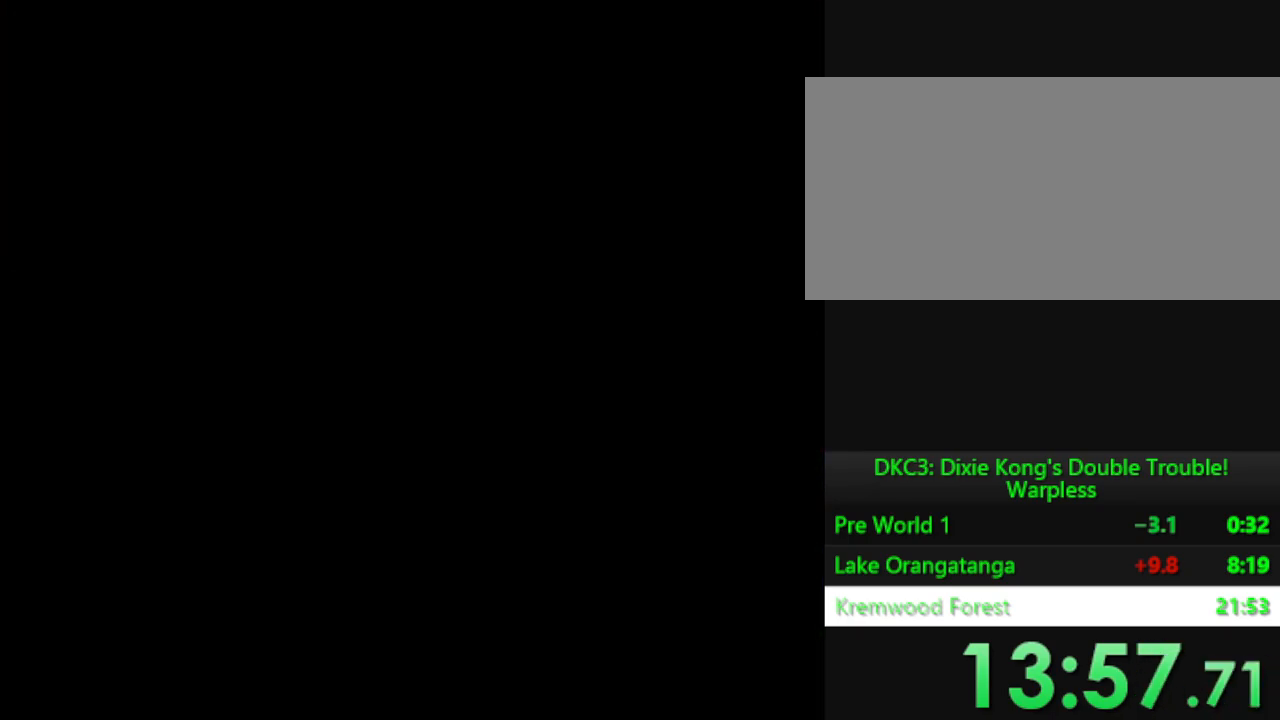
{"buttons": ["Y"], "events": [[250, "Y", "up"], [334, "Y", "down"]]}
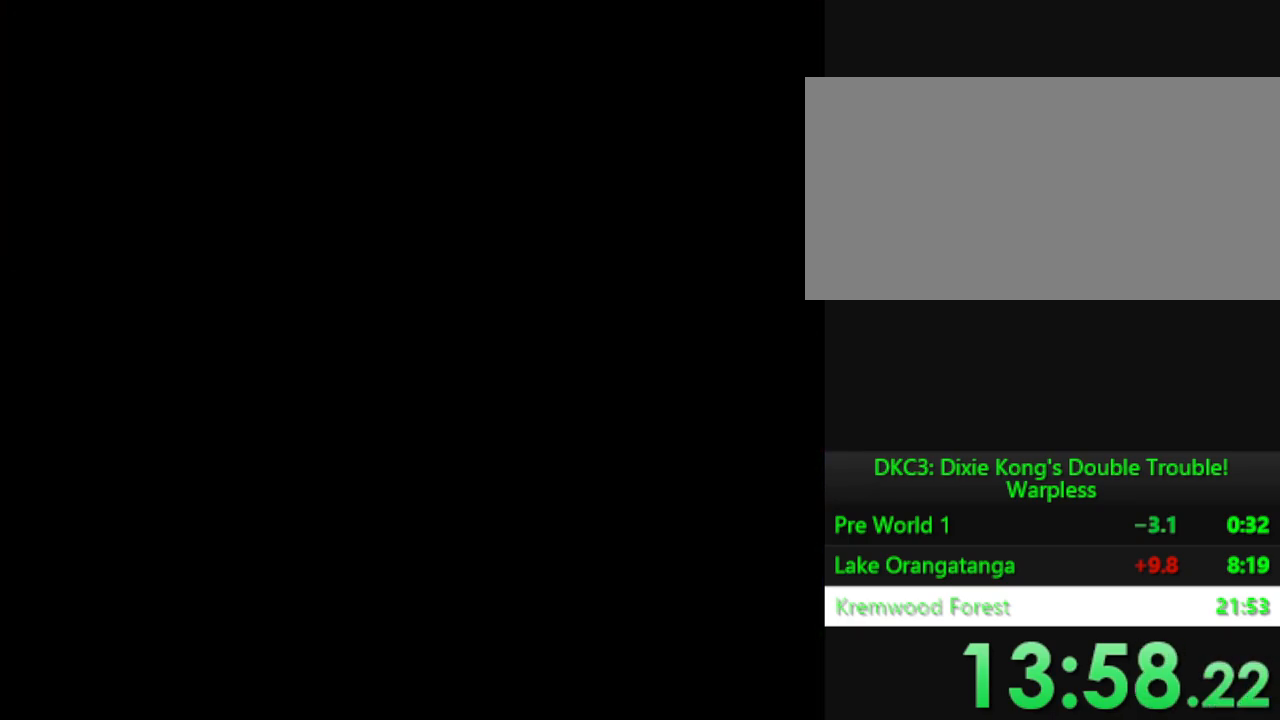
{"buttons": ["Y"], "events": []}
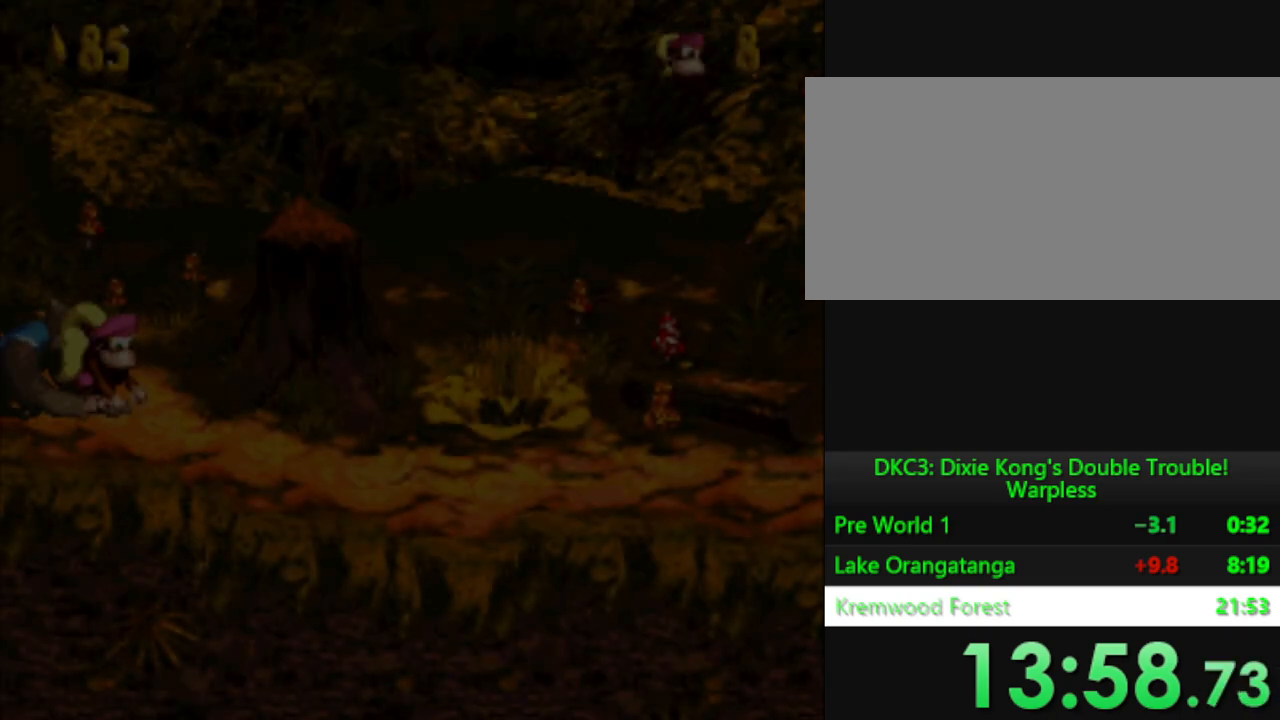
{"buttons": ["Y"], "events": []}